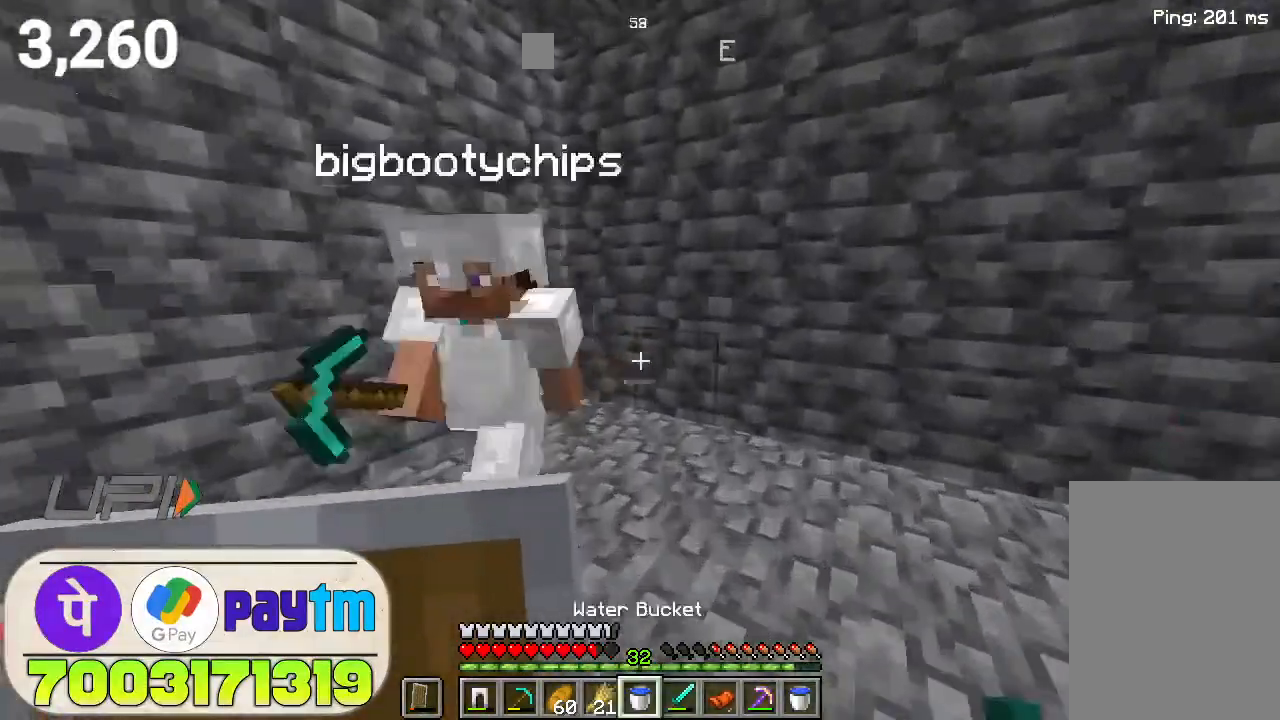
Gameplay with keyboard and mouse; each line is a JSON object with the keys and mouse buttons held at the frame after it. "events" lists presses ("down") and releases ("up") of "a", "d", "s", "space", "w", "mouse_left" and "mouse_right" between this image and that frame as [ms after this image, input, new state], when the widget could be followed in between. "mouse_left", "mouse_right" = the "left", "right" buttons of the "mouse" list. No other keys are recorded. Fast repeated clicks can show as one long hold. Not read: mouse_move.
{"keys": [], "mouse": [], "events": [[166, "w", "up"]]}
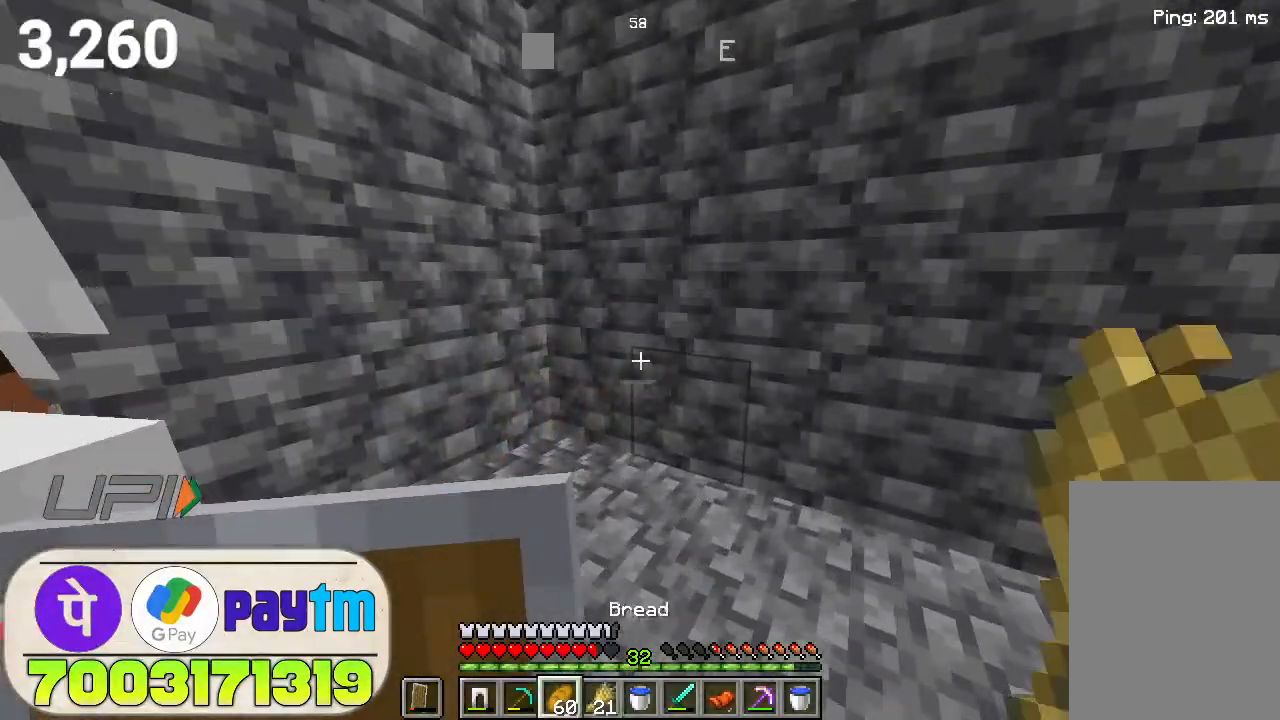
{"keys": [], "mouse": [], "events": []}
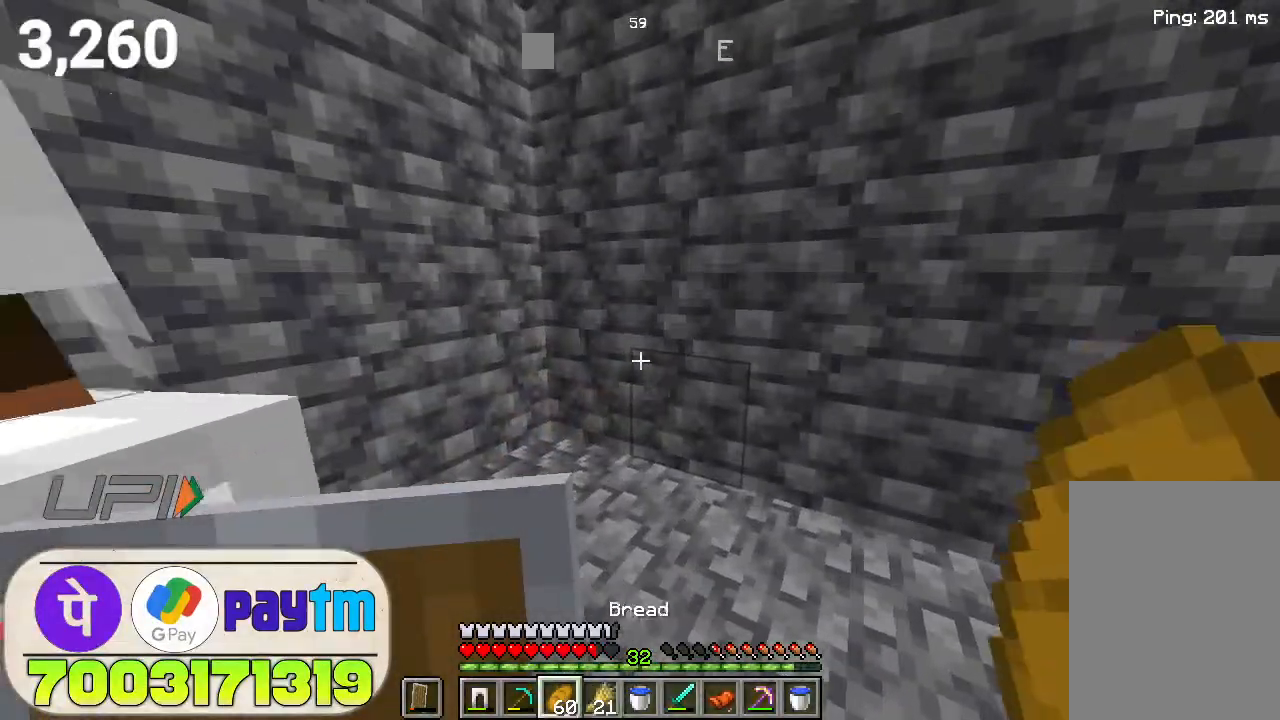
{"keys": [], "mouse": [], "events": []}
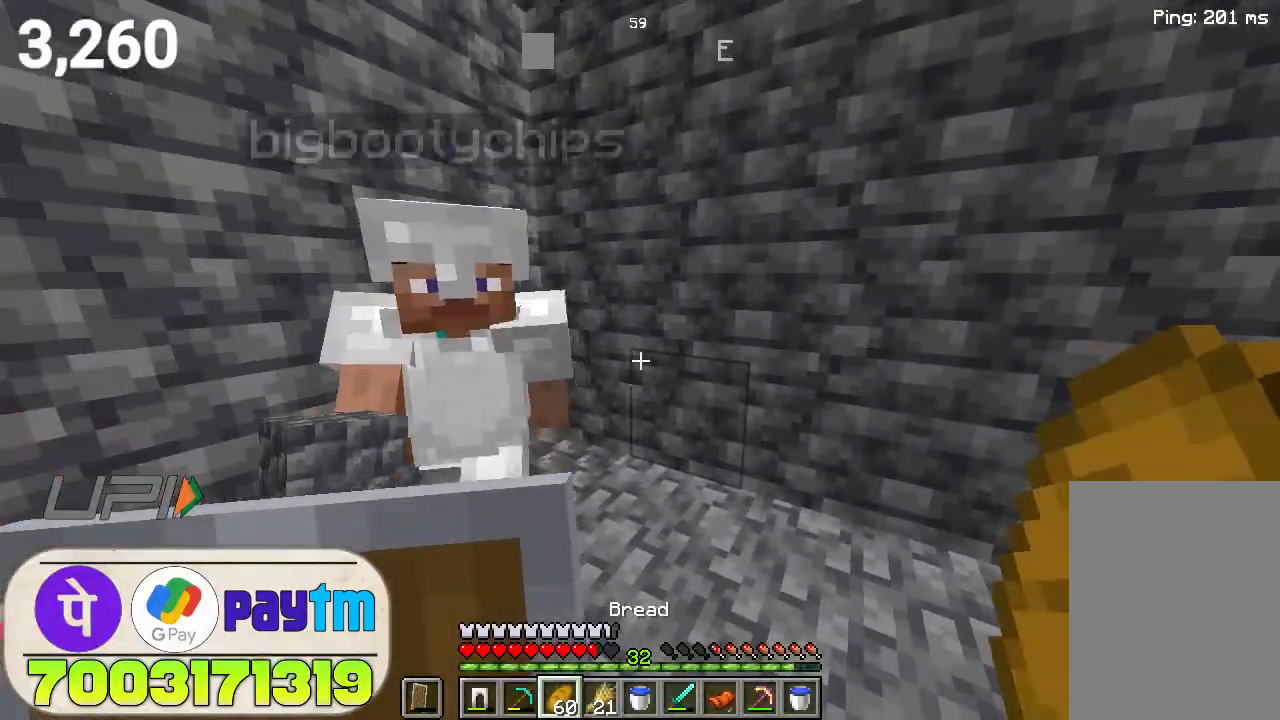
{"keys": [], "mouse": [], "events": []}
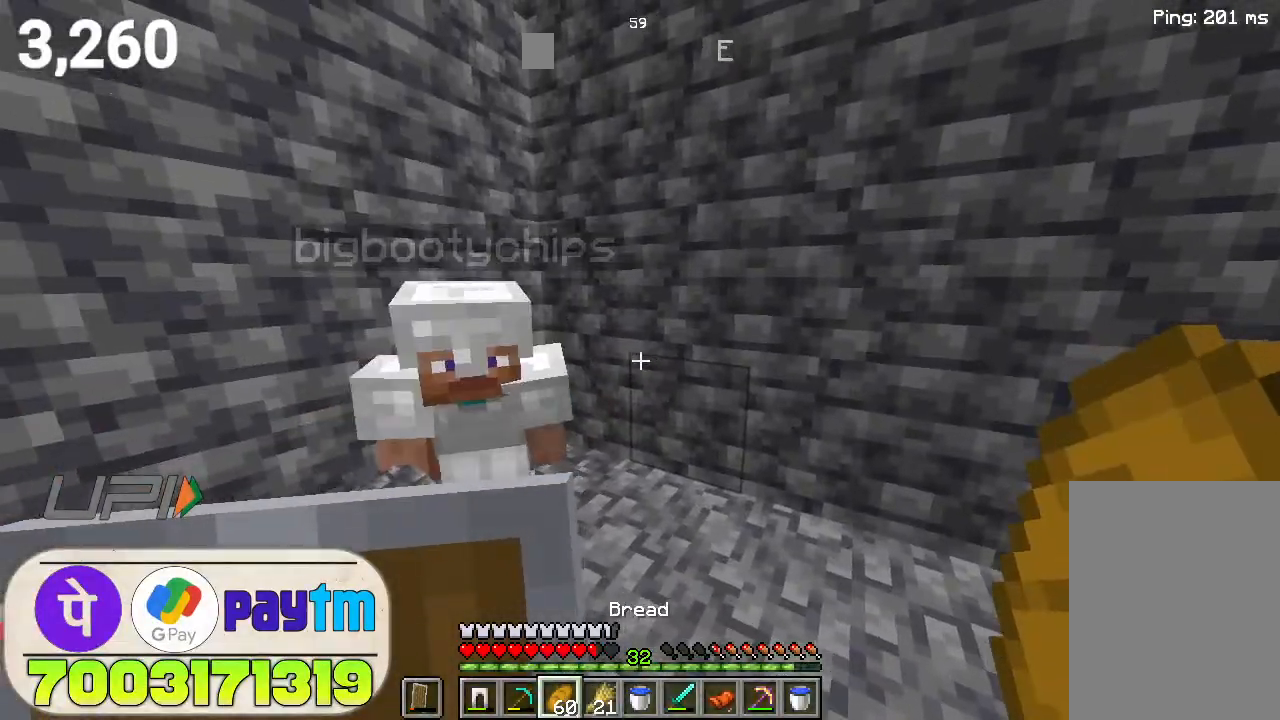
{"keys": [], "mouse": [], "events": []}
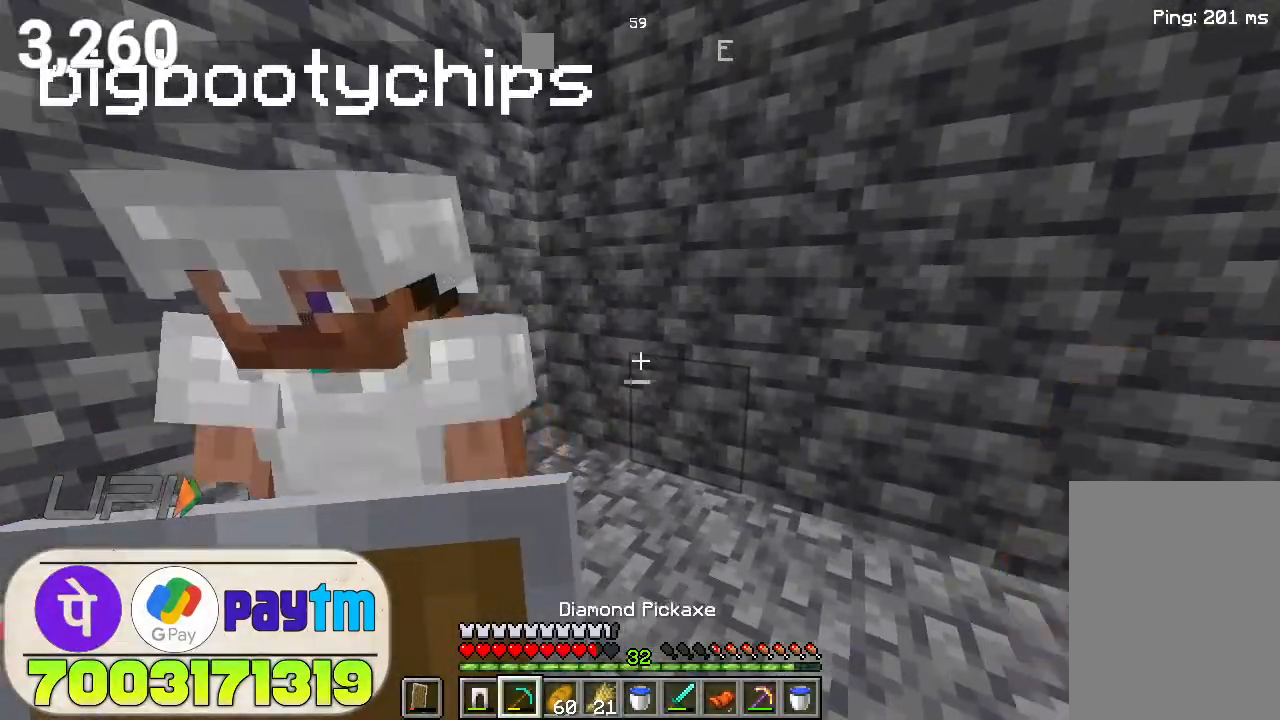
{"keys": [], "mouse": [], "events": []}
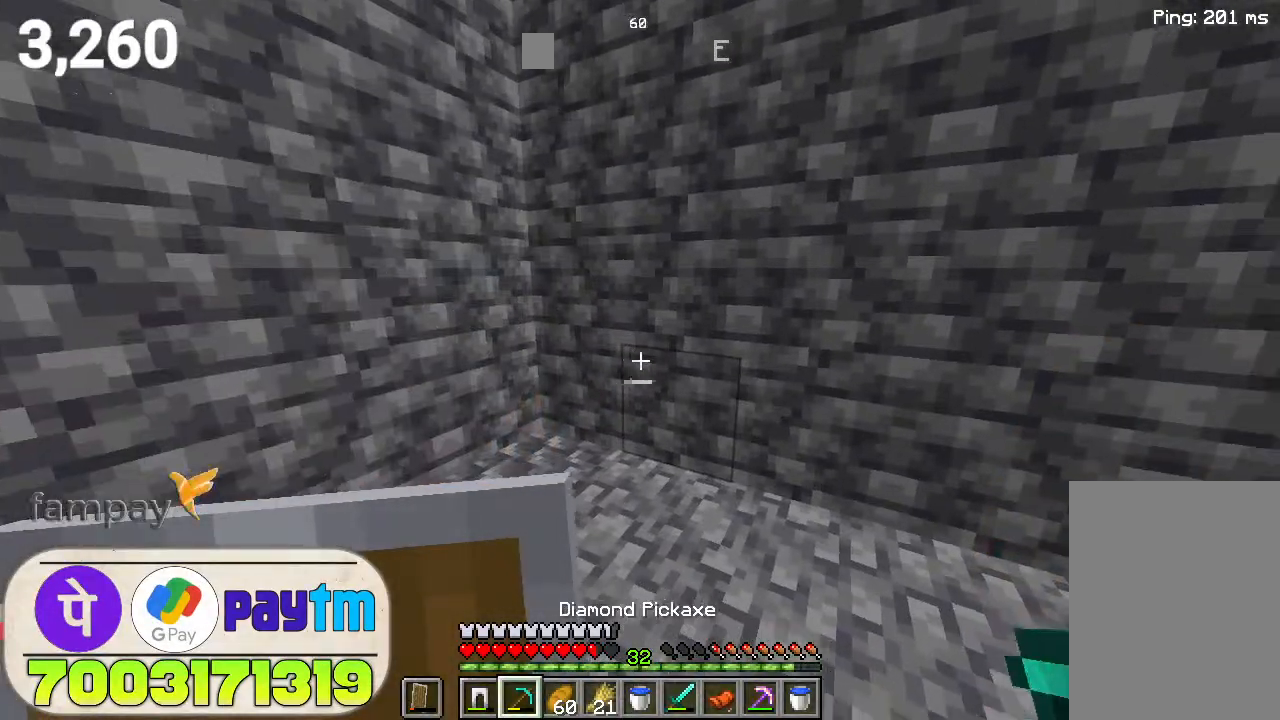
{"keys": [], "mouse": [], "events": []}
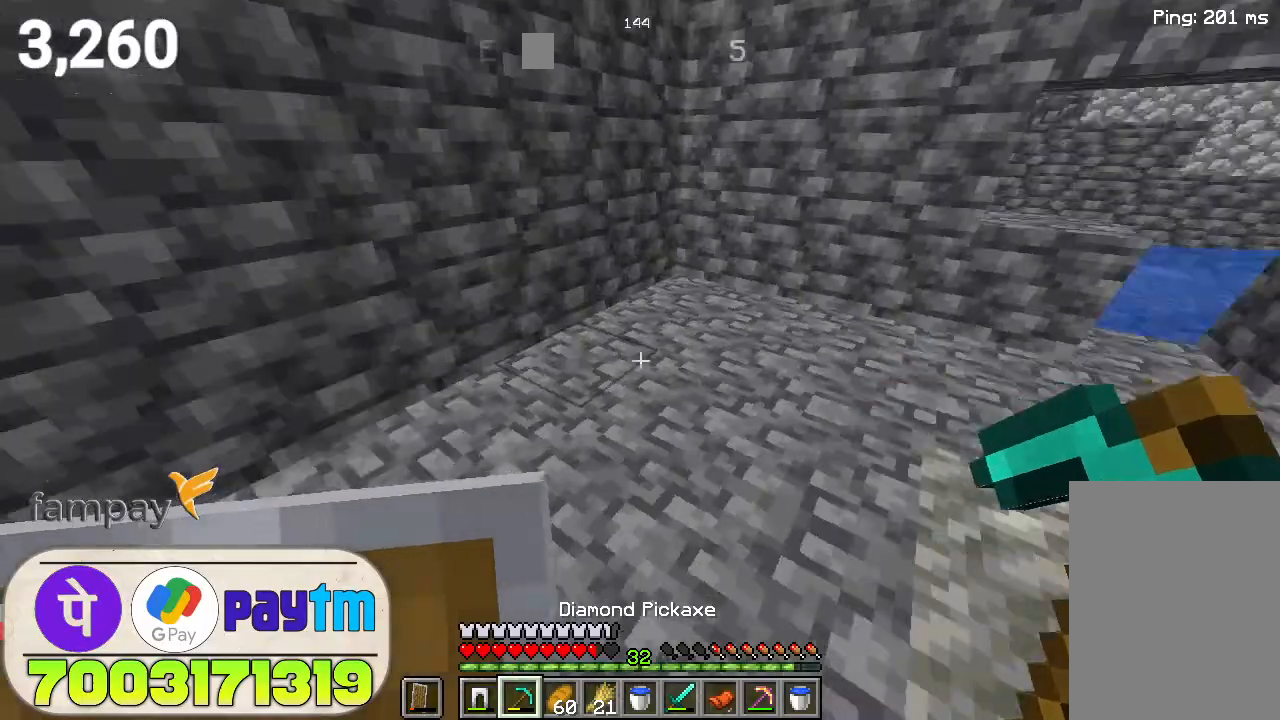
{"keys": [], "mouse": [], "events": []}
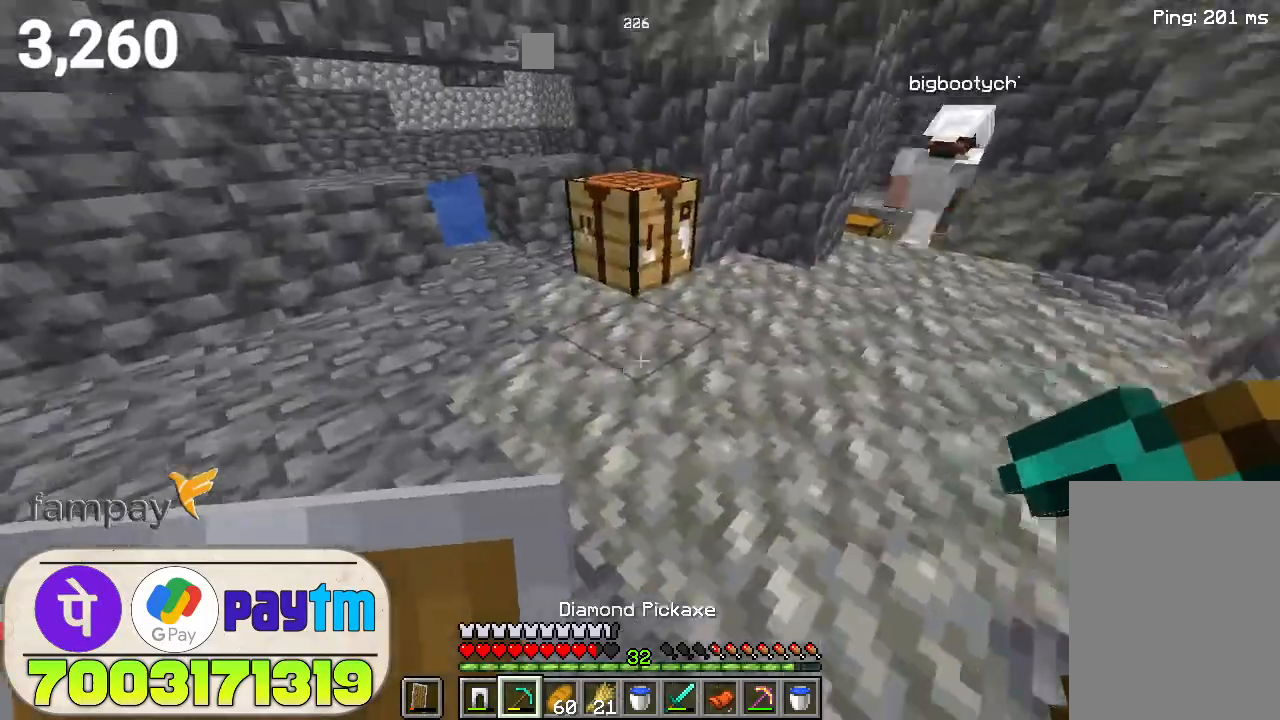
{"keys": ["w"], "mouse": [], "events": [[366, "w", "down"]]}
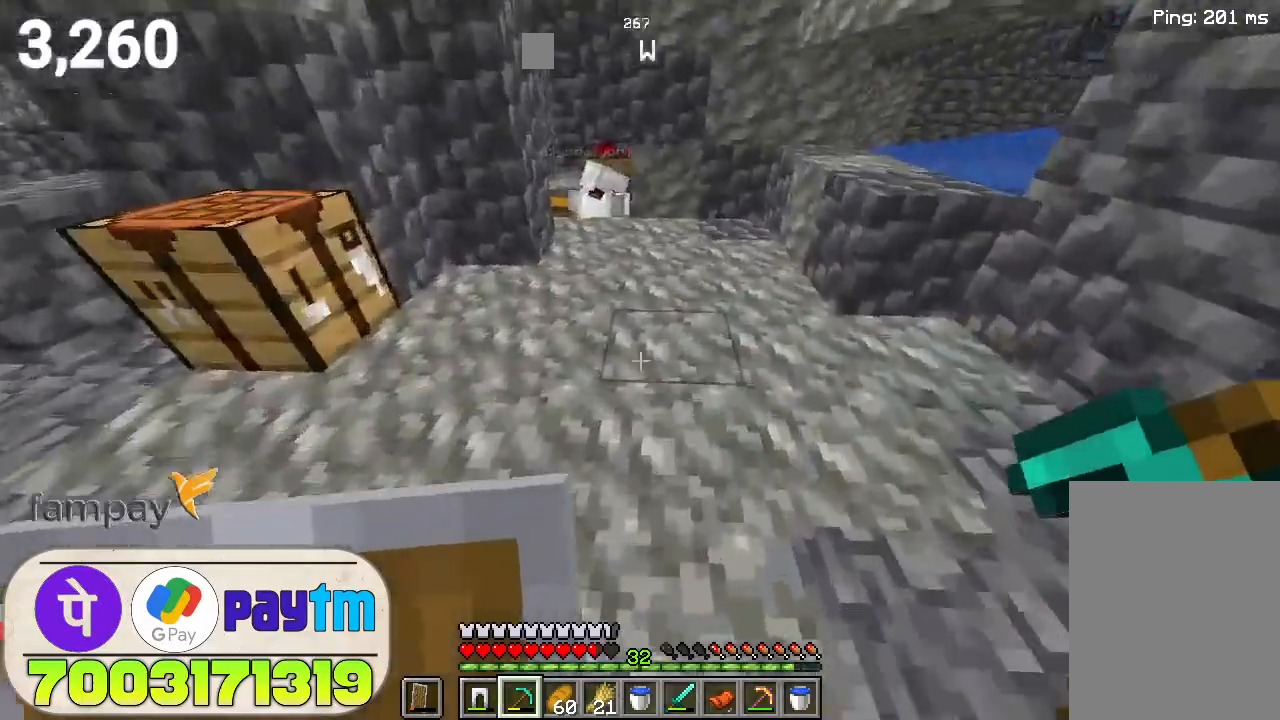
{"keys": ["w"], "mouse": [], "events": []}
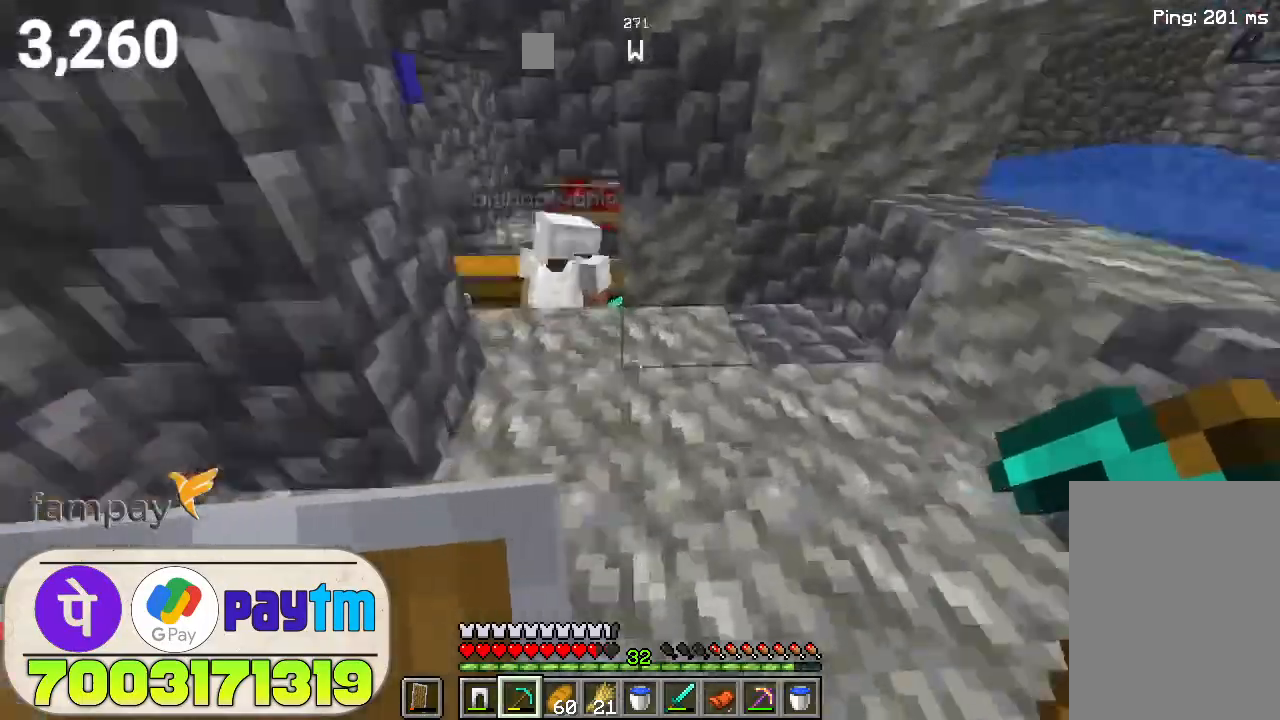
{"keys": ["d", "w"], "mouse": [], "events": [[433, "d", "down"]]}
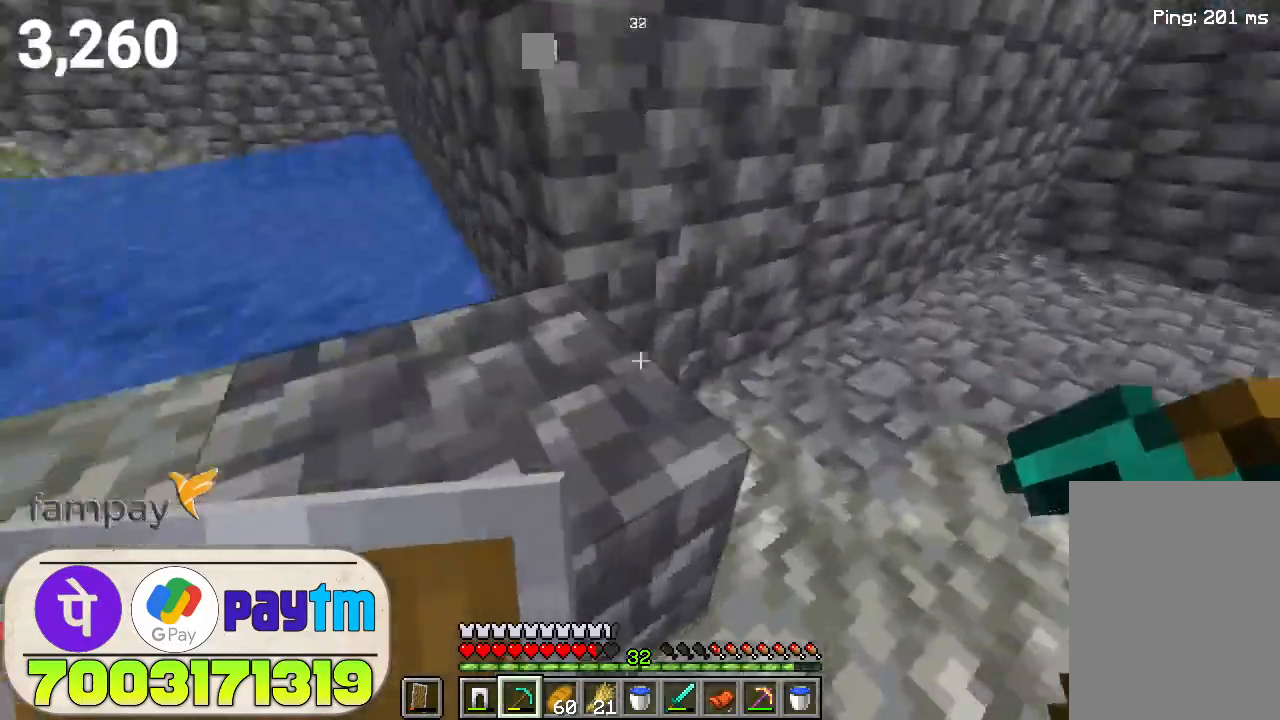
{"keys": ["w"], "mouse": ["left"], "events": [[200, "d", "up"], [500, "mouse_left", "down"]]}
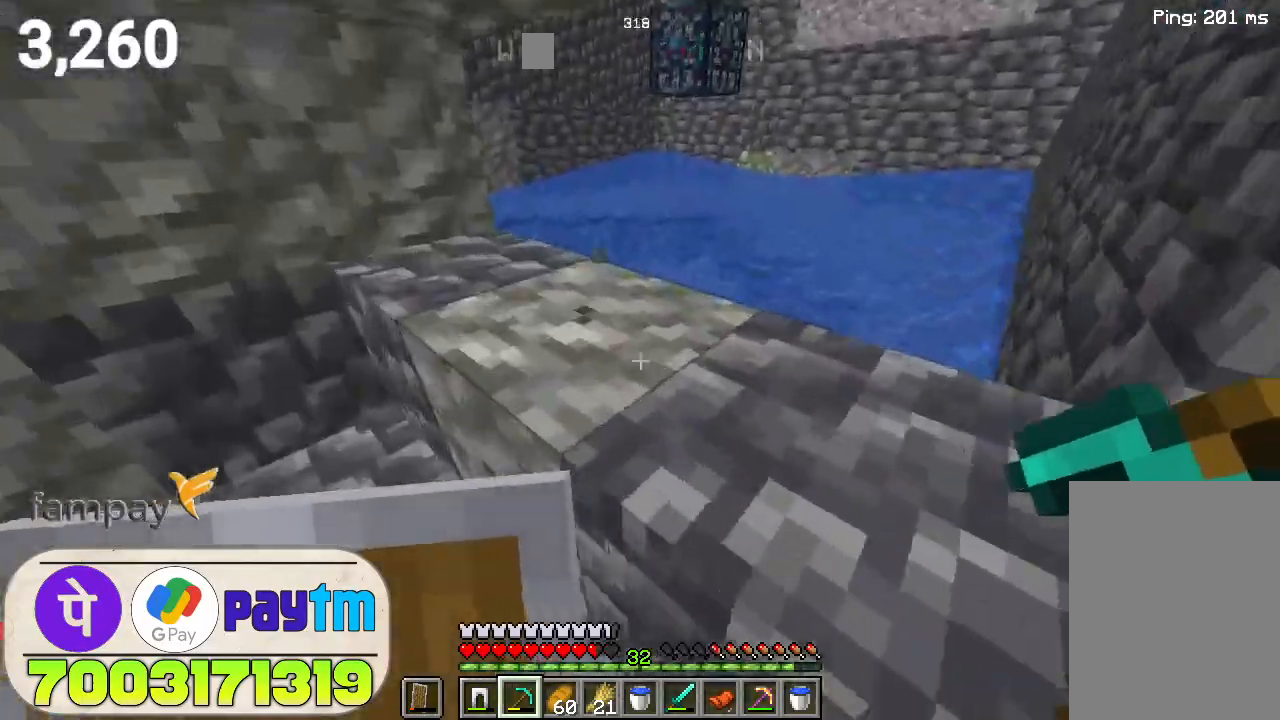
{"keys": [], "mouse": [], "events": [[66, "w", "up"], [500, "mouse_left", "up"]]}
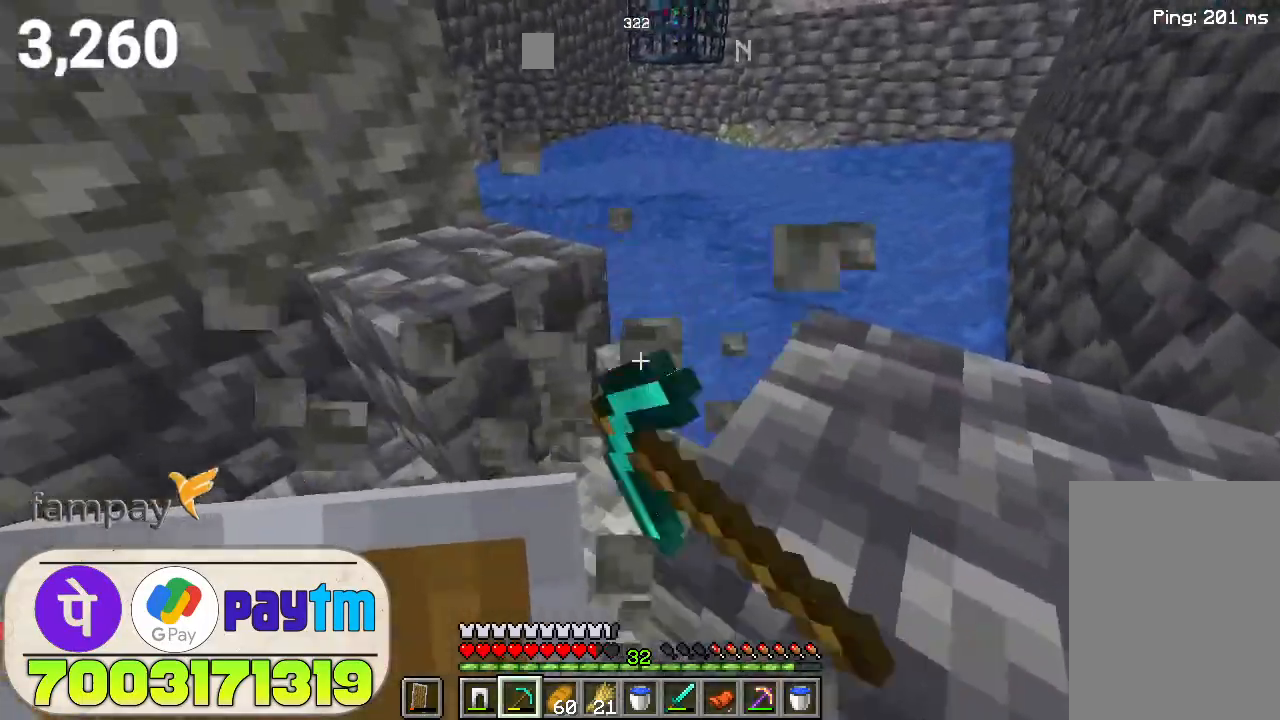
{"keys": ["w"], "mouse": [], "events": [[33, "w", "down"]]}
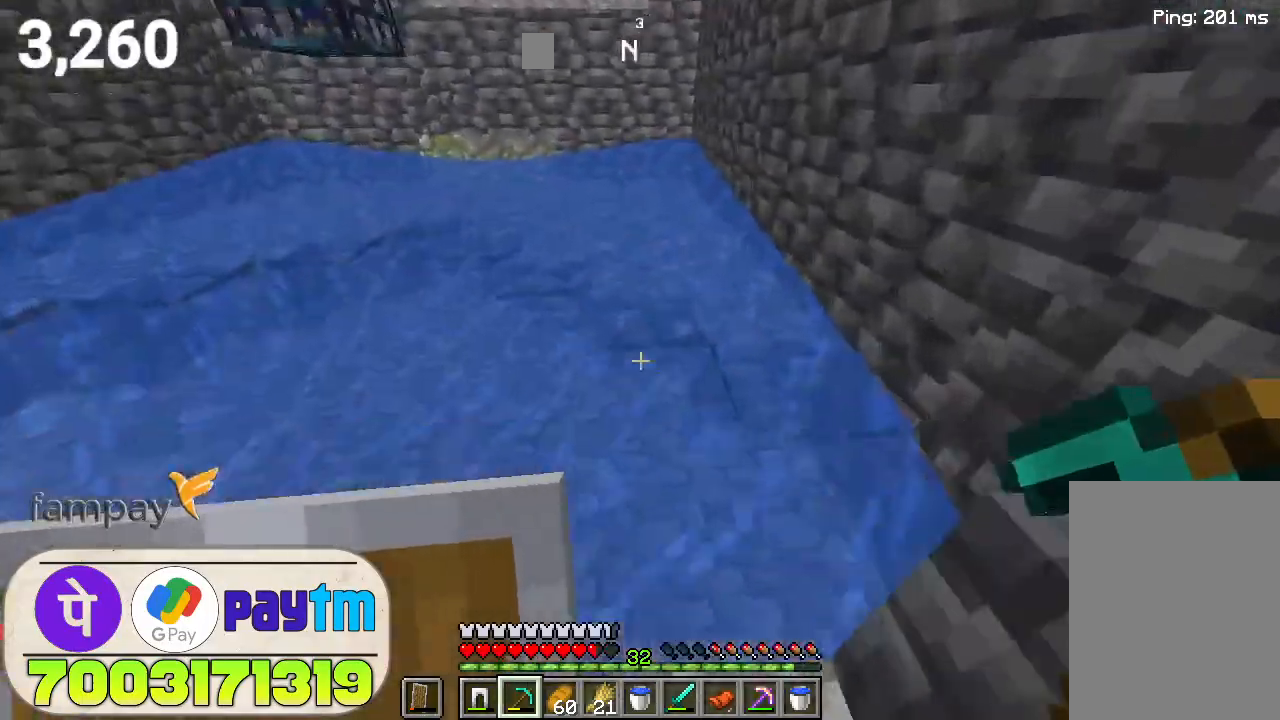
{"keys": ["space", "w"], "mouse": [], "events": [[133, "space", "down"]]}
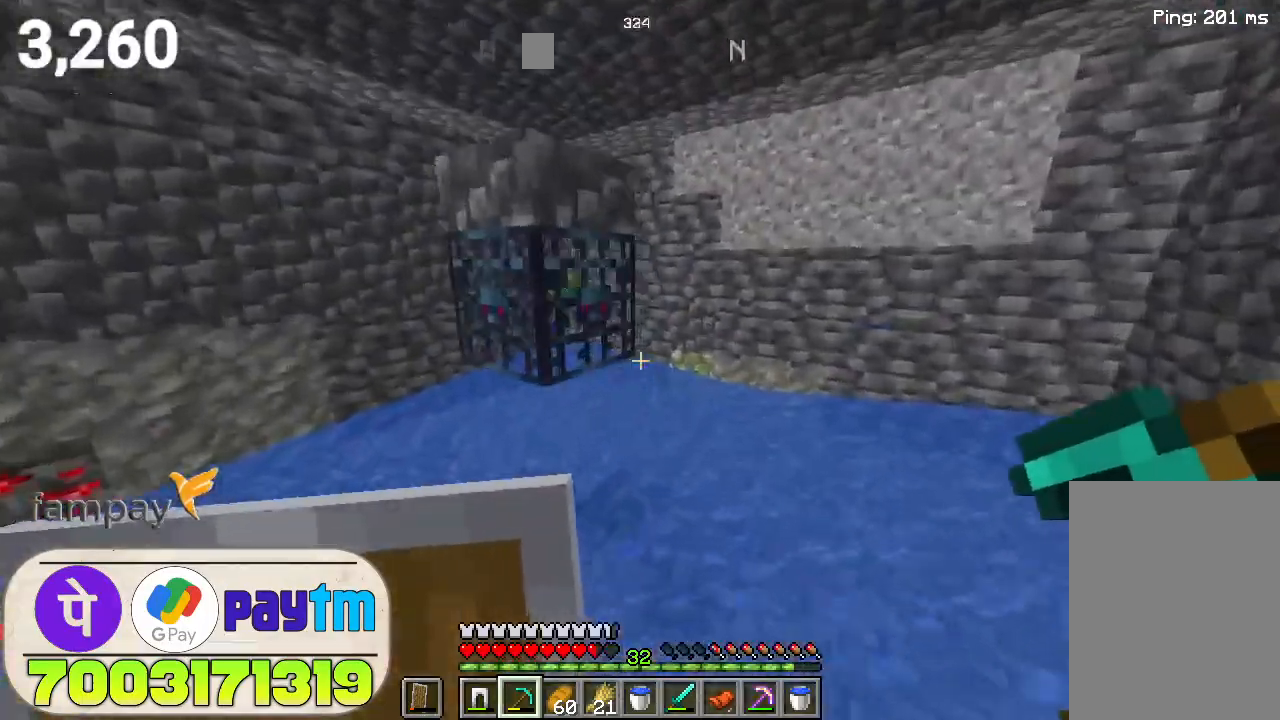
{"keys": ["space", "w"], "mouse": [], "events": []}
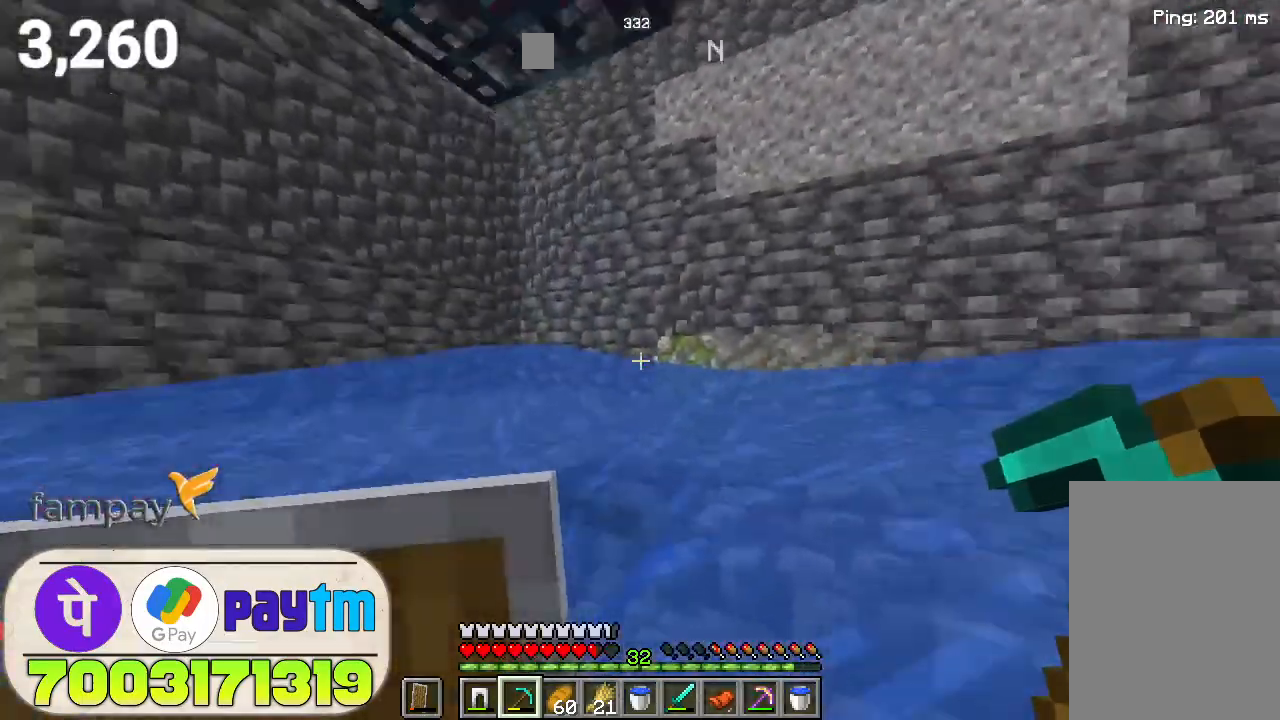
{"keys": ["space", "w"], "mouse": [], "events": []}
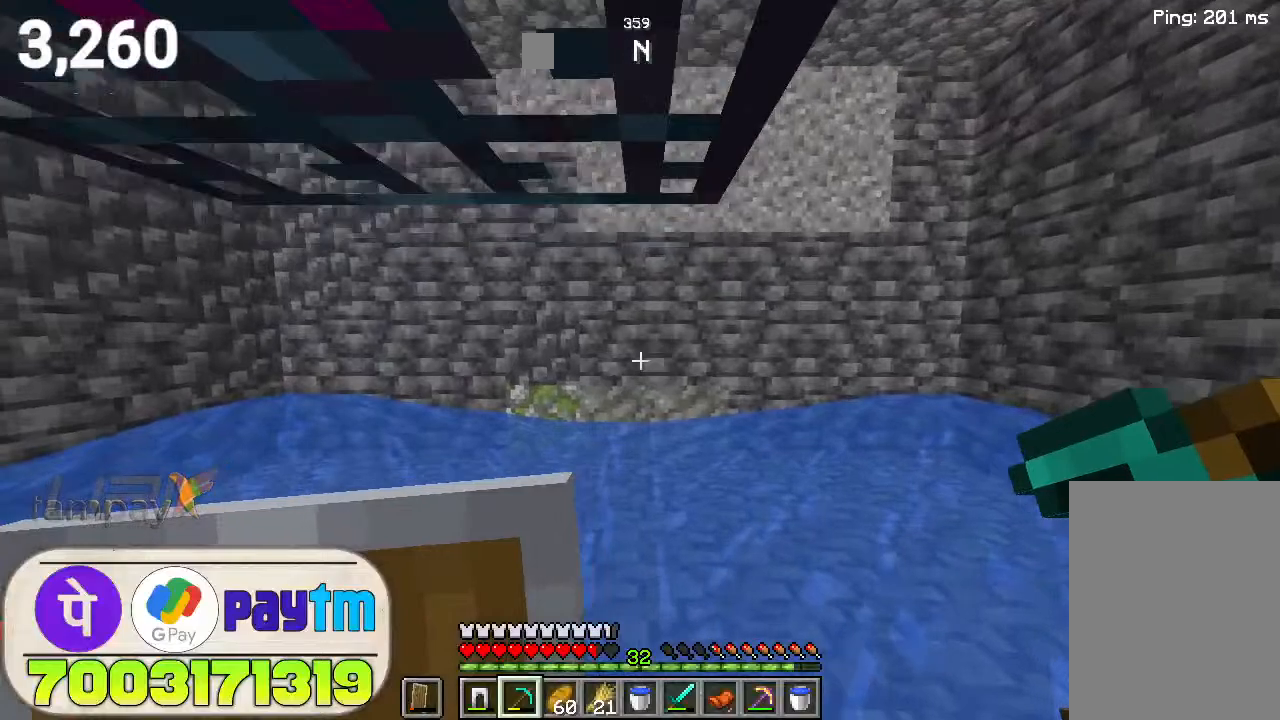
{"keys": ["space", "w"], "mouse": [], "events": []}
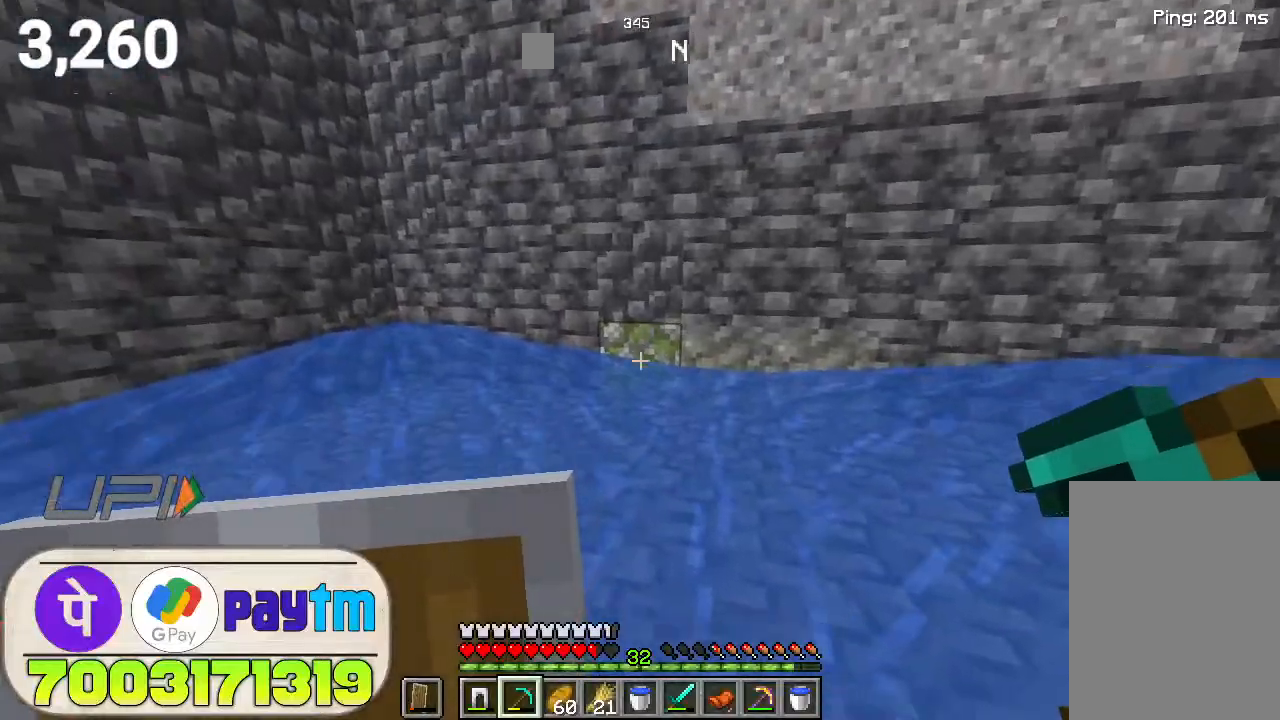
{"keys": ["space", "w"], "mouse": [], "events": []}
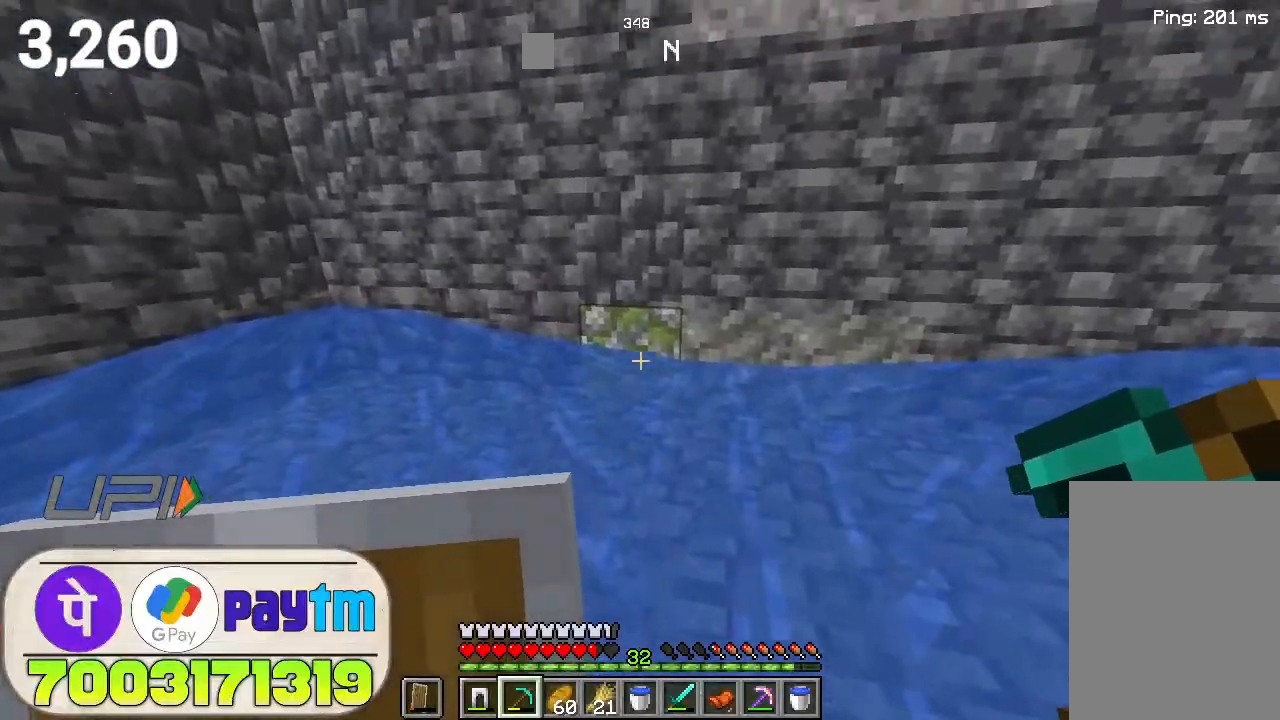
{"keys": ["w"], "mouse": ["left"], "events": [[33, "mouse_left", "down"], [366, "space", "up"]]}
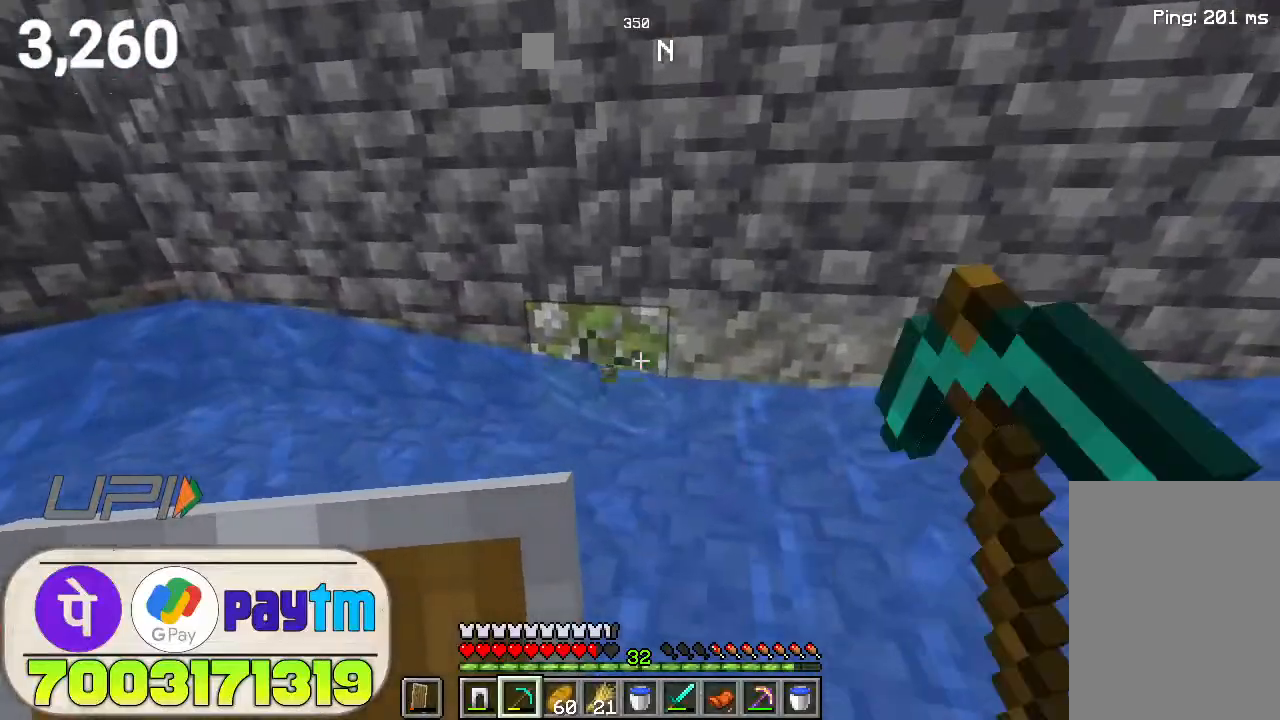
{"keys": ["w"], "mouse": ["left"], "events": [[66, "w", "up"], [466, "w", "down"]]}
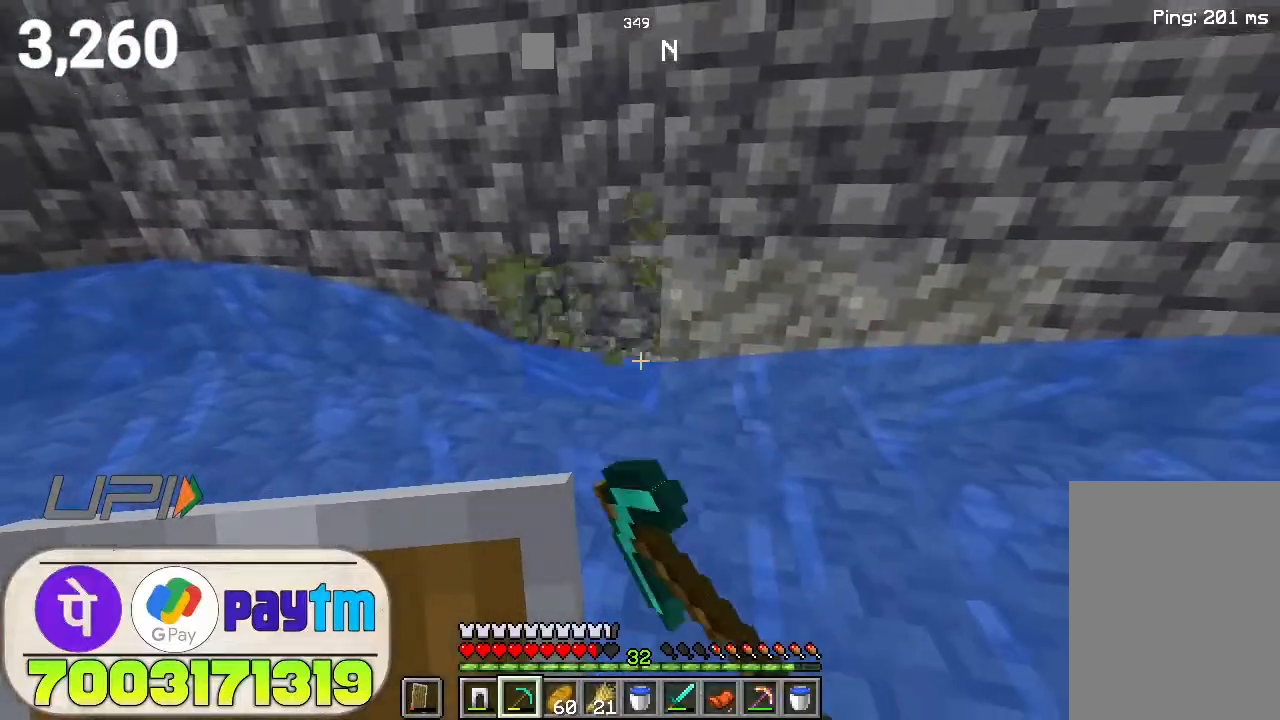
{"keys": ["w"], "mouse": ["left"], "events": []}
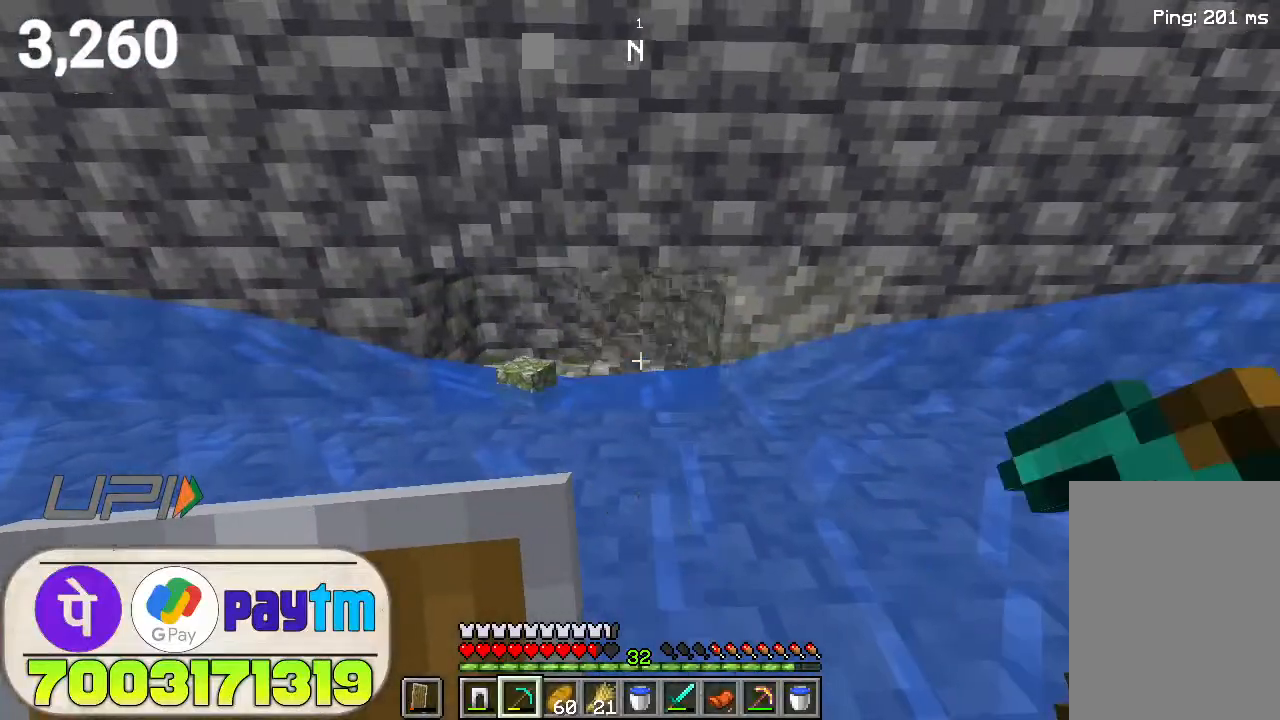
{"keys": ["w"], "mouse": ["left"], "events": []}
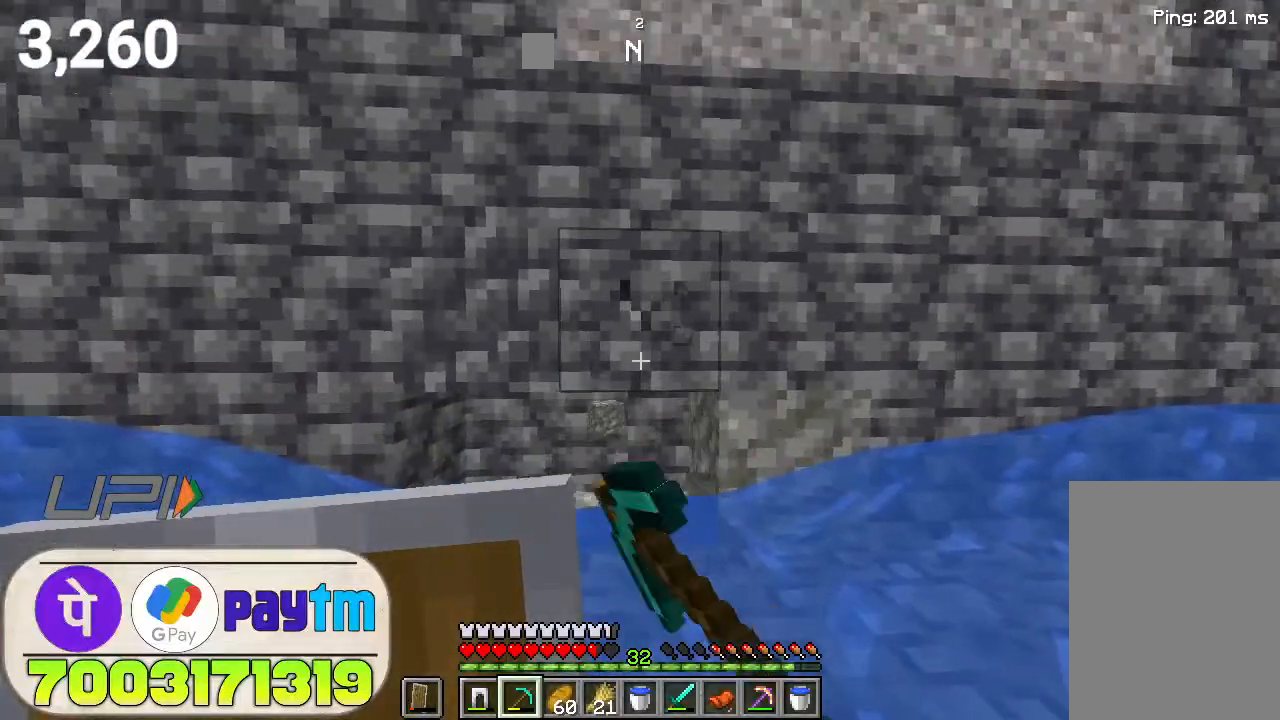
{"keys": ["w"], "mouse": ["left"], "events": []}
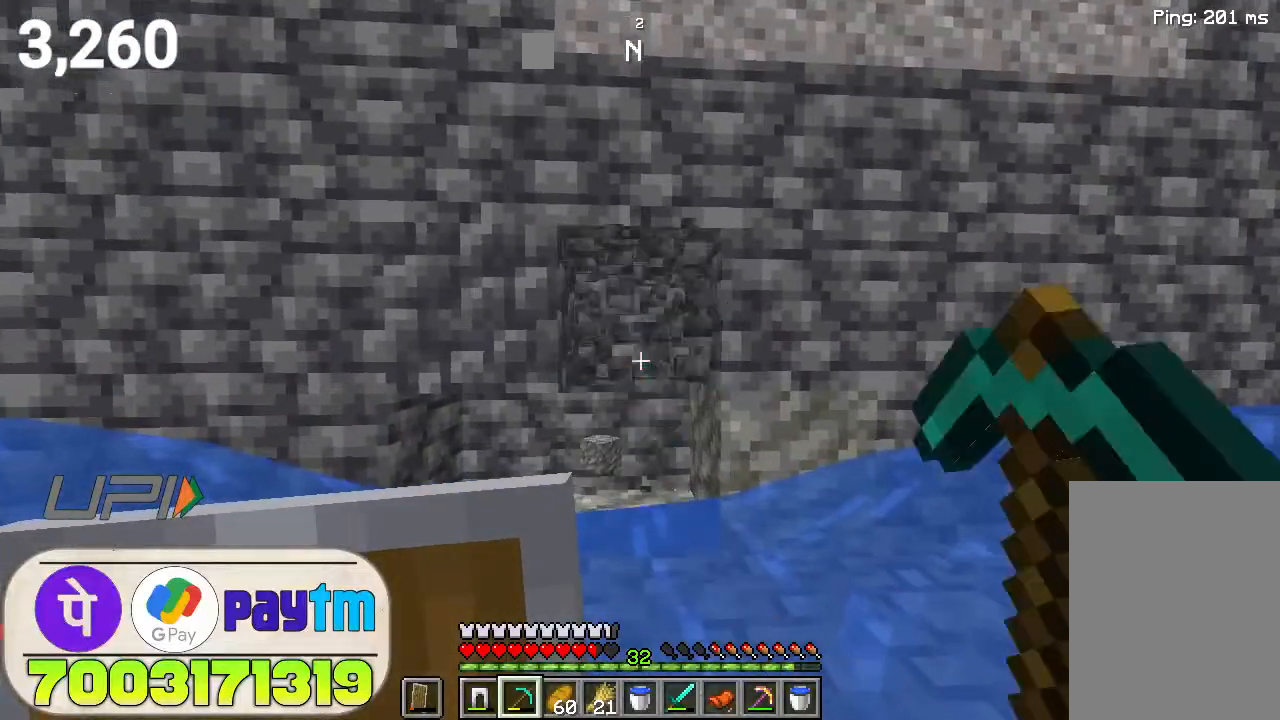
{"keys": ["w"], "mouse": ["left"], "events": []}
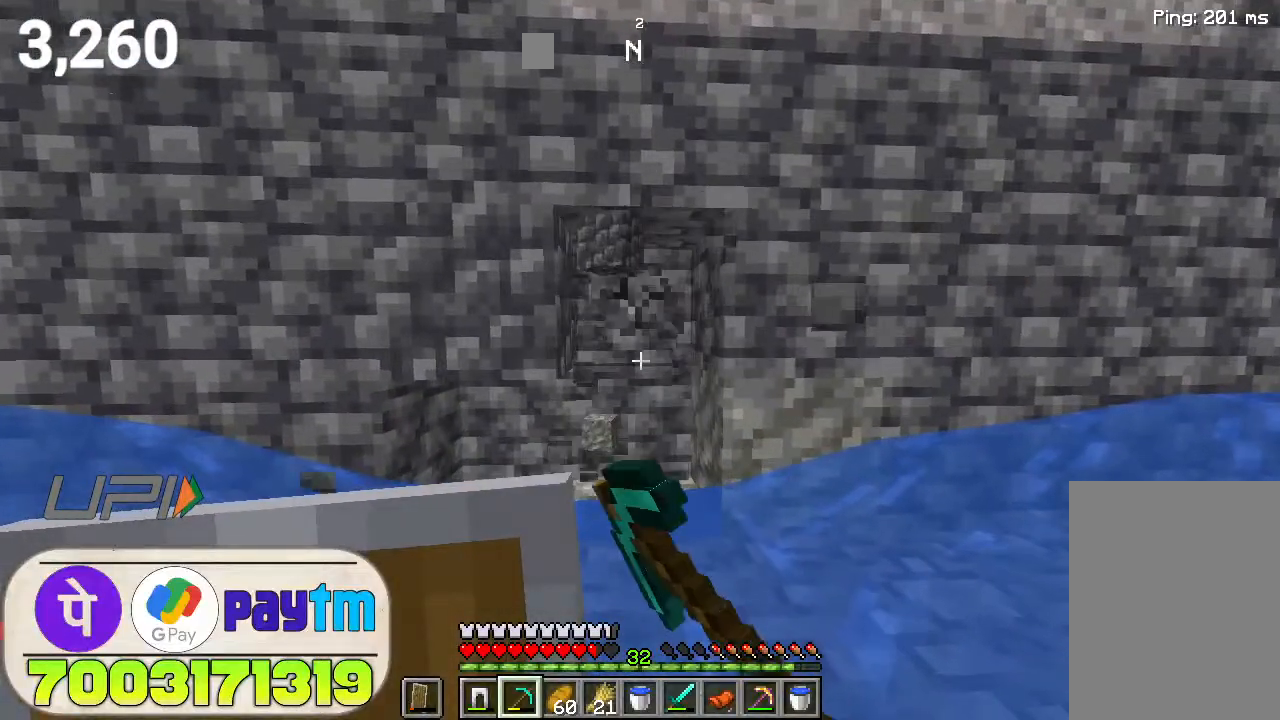
{"keys": ["w"], "mouse": ["left"], "events": []}
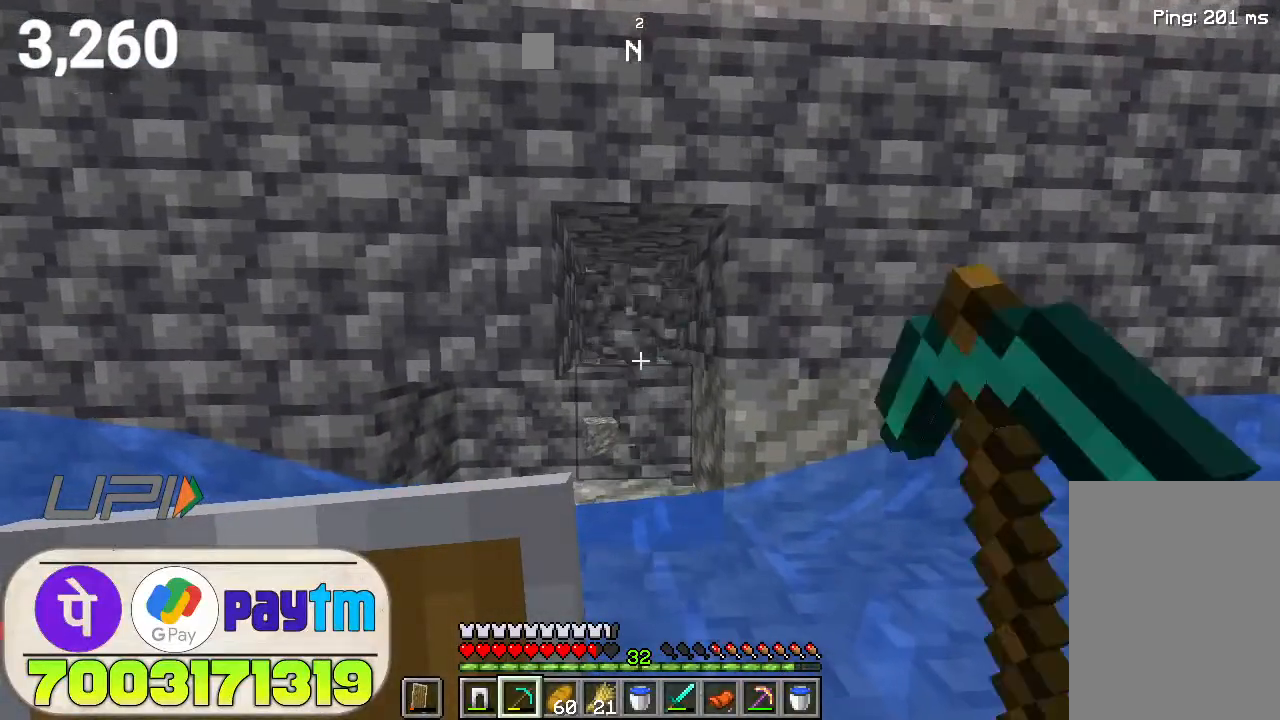
{"keys": ["w"], "mouse": ["left"], "events": []}